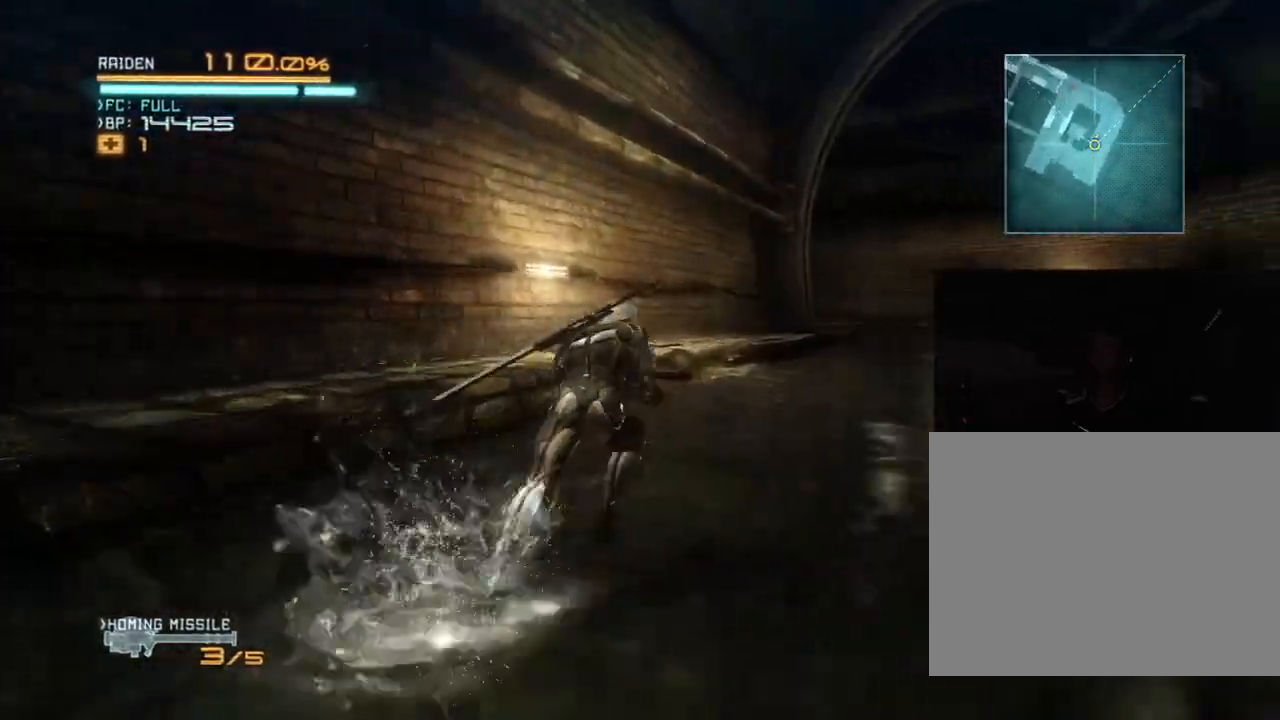
Gameplay with a controller (Xbox layout); each line is a JSON object with the inputs held at the frame after it (dt_ms = milliseconds from this image to that frame). "events" lists button and stick changes between this image and that frame as [ms after this image, input, new state], when the widget could be followed in between. Not read: B DPAD_DOWN DPAD_RIGHT HOME L3 R3.
{"dt_ms": 500, "buttons": ["R2"], "left_stick": "up", "right_stick": "center", "events": [[100, "right_stick", "right"], [300, "right_stick", "center"]]}
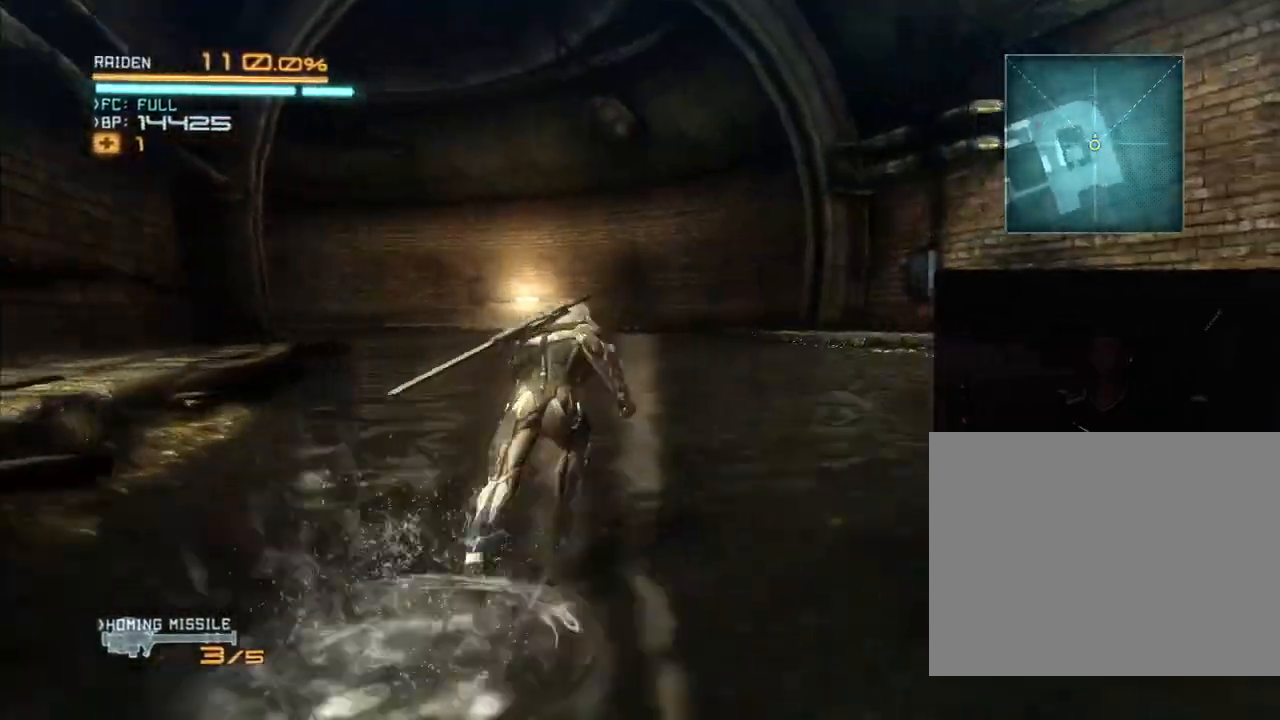
{"dt_ms": 1000, "buttons": ["R2"], "left_stick": "up", "right_stick": "left", "events": [[33, "right_stick", "down-right"], [100, "right_stick", "right"], [300, "right_stick", "center"], [533, "right_stick", "left"]]}
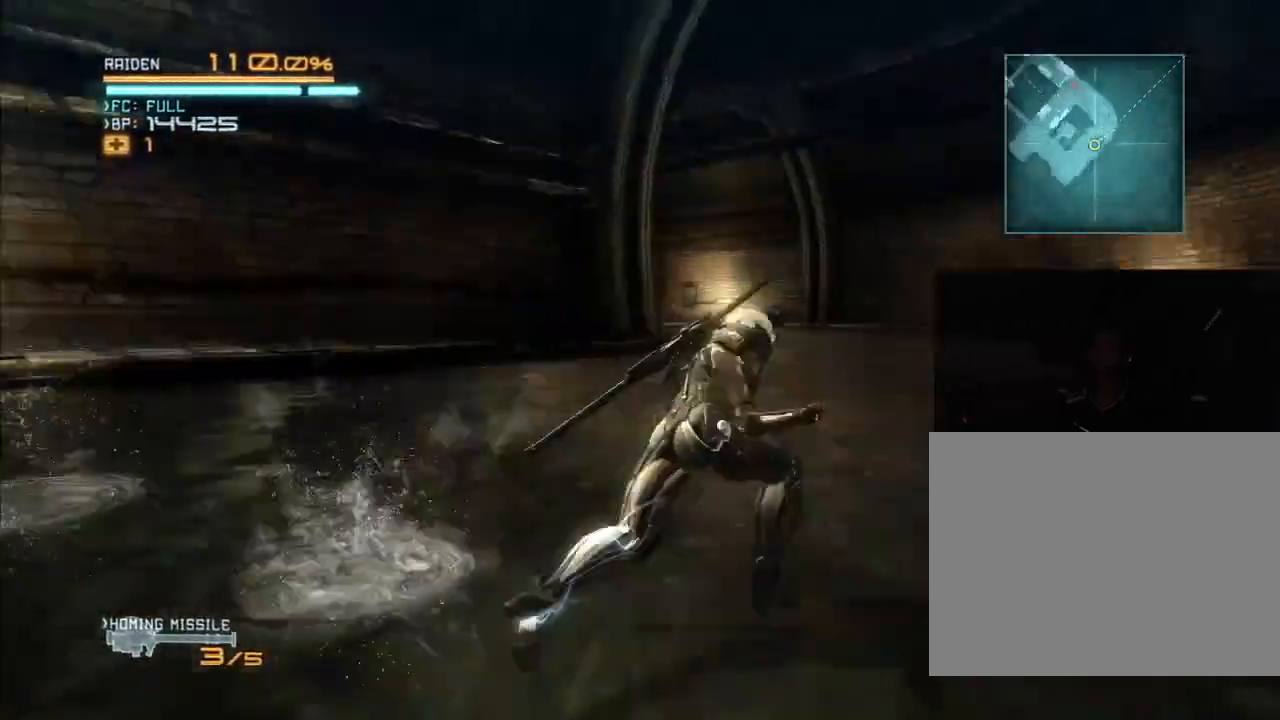
{"dt_ms": 500, "buttons": ["R2"], "left_stick": "up", "right_stick": "center", "events": [[33, "left_stick", "up-left"], [433, "left_stick", "up"], [433, "right_stick", "center"]]}
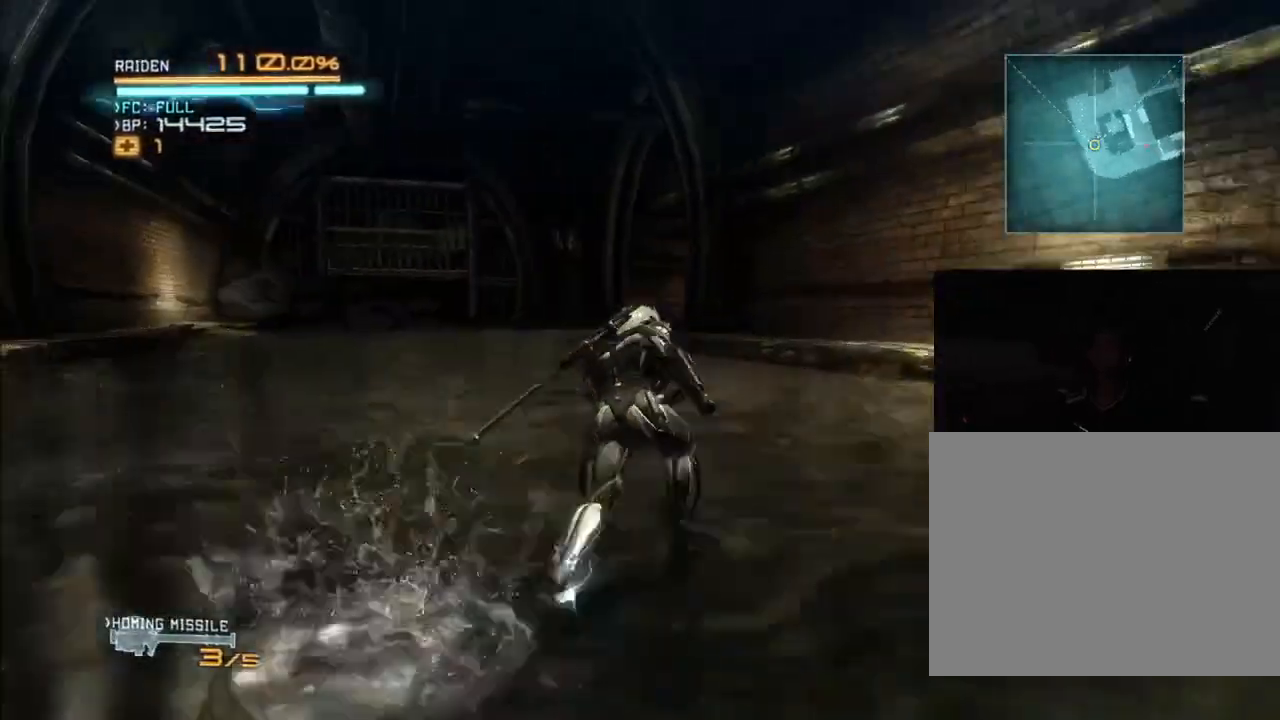
{"dt_ms": 500, "buttons": ["R2"], "left_stick": "up-left", "right_stick": "center", "events": [[500, "left_stick", "up-left"]]}
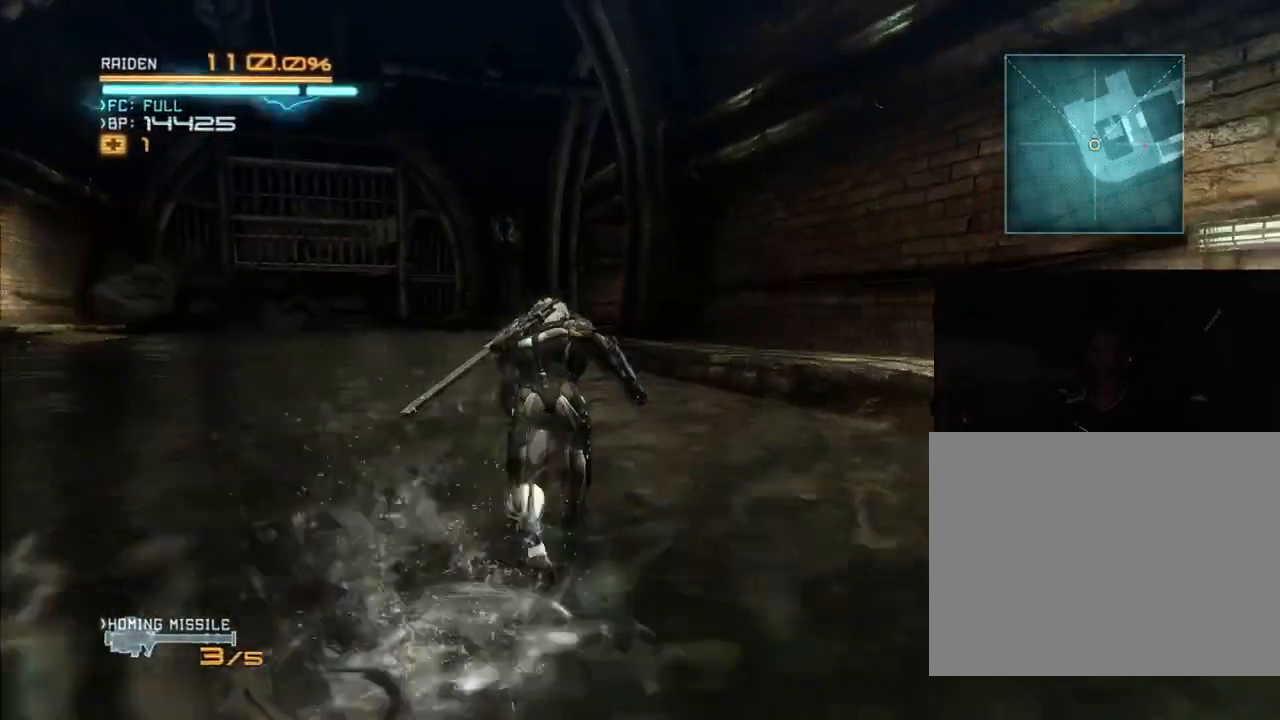
{"dt_ms": 500, "buttons": ["R2"], "left_stick": "up", "right_stick": "center", "events": [[200, "left_stick", "up"], [200, "right_stick", "down-right"], [500, "right_stick", "center"]]}
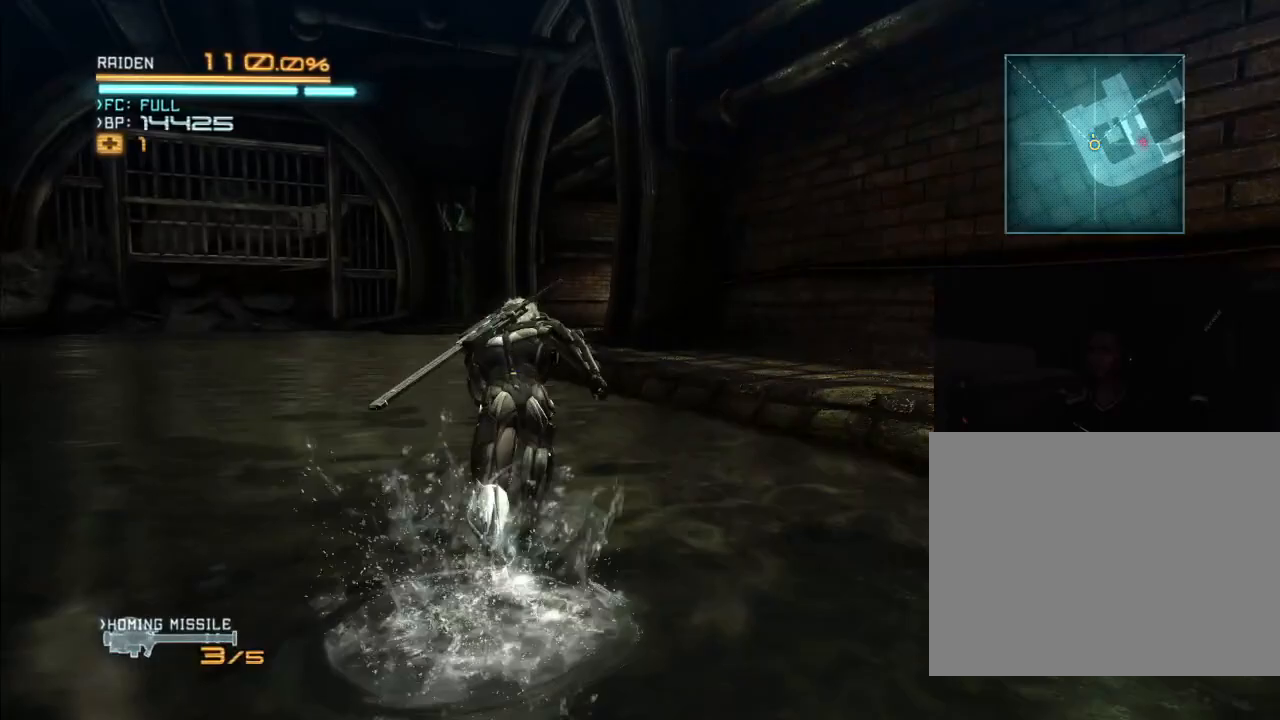
{"dt_ms": 500, "buttons": ["R2"], "left_stick": "up", "right_stick": "down-right", "events": [[500, "right_stick", "down-right"]]}
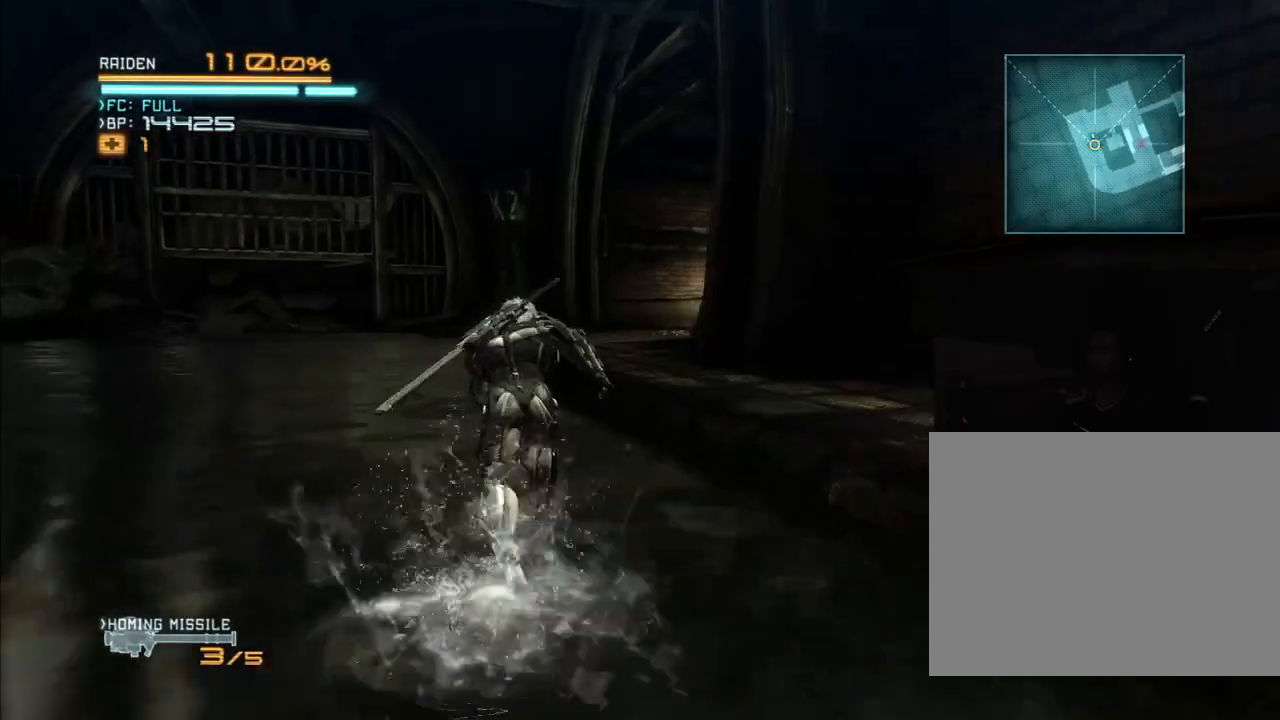
{"dt_ms": 500, "buttons": ["R2"], "left_stick": "left", "right_stick": "center", "events": [[67, "left_stick", "up-left"], [67, "right_stick", "right"], [233, "left_stick", "left"], [333, "right_stick", "center"]]}
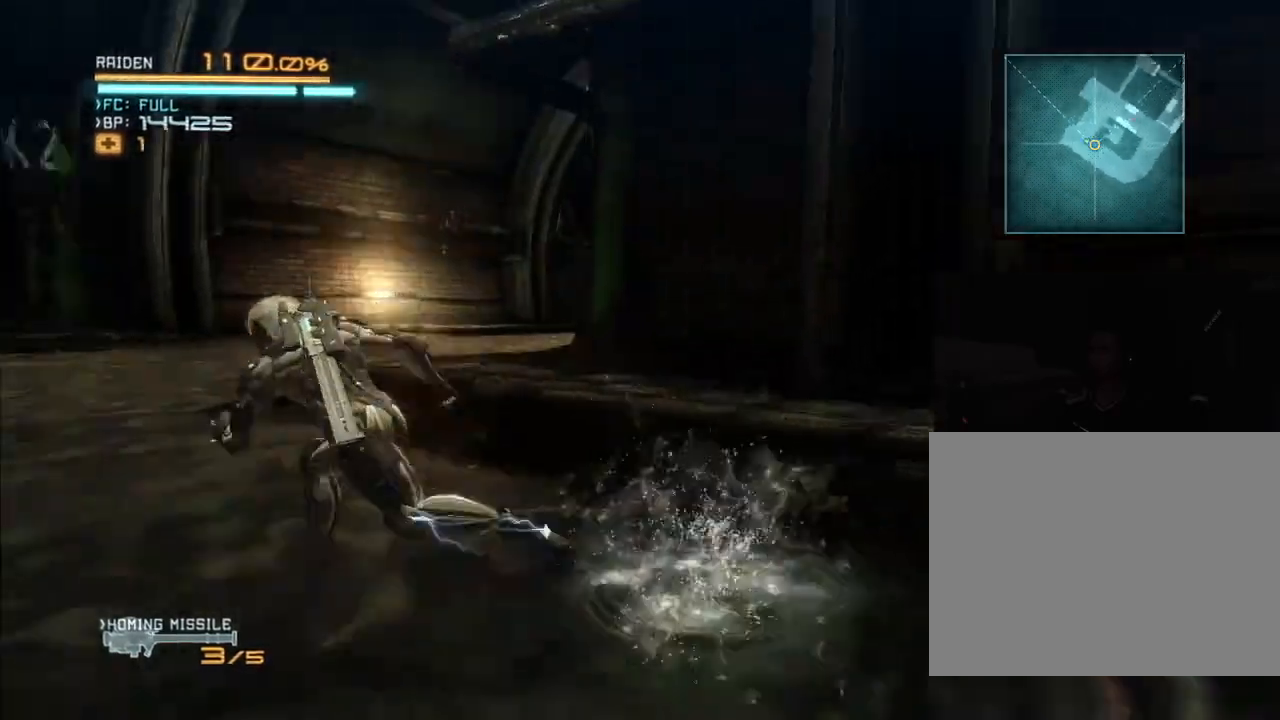
{"dt_ms": 500, "buttons": ["R2"], "left_stick": "right", "right_stick": "center", "events": [[133, "right_stick", "right"], [233, "left_stick", "center"], [467, "left_stick", "right"], [467, "right_stick", "center"]]}
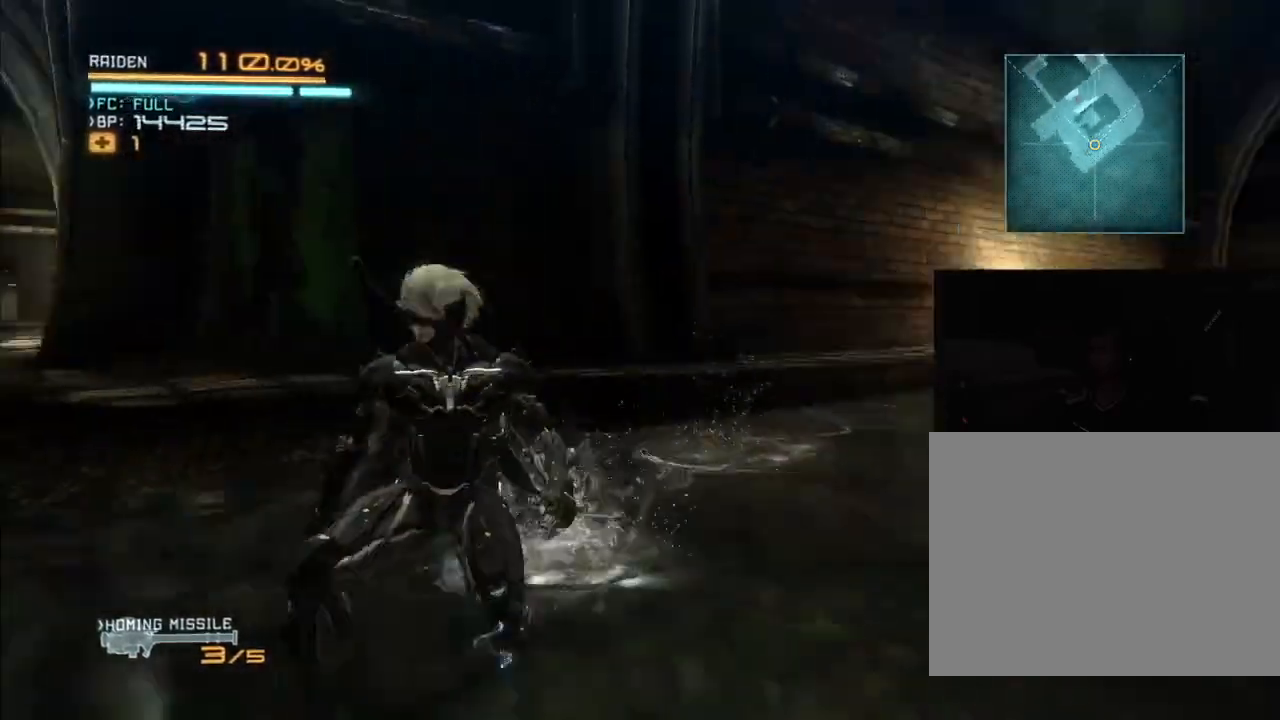
{"dt_ms": 500, "buttons": ["R2"], "left_stick": "up", "right_stick": "center", "events": [[200, "left_stick", "up-right"], [367, "left_stick", "up"]]}
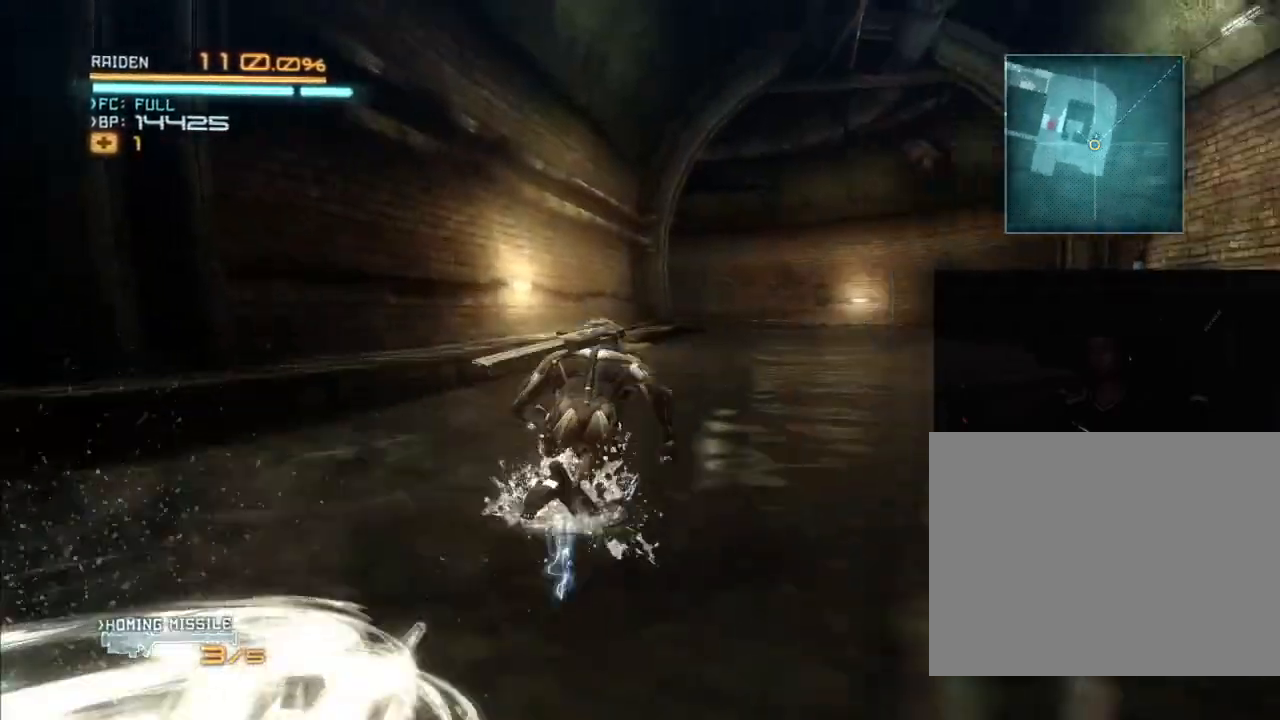
{"dt_ms": 500, "buttons": ["R2"], "left_stick": "up", "right_stick": "left", "events": [[233, "right_stick", "left"]]}
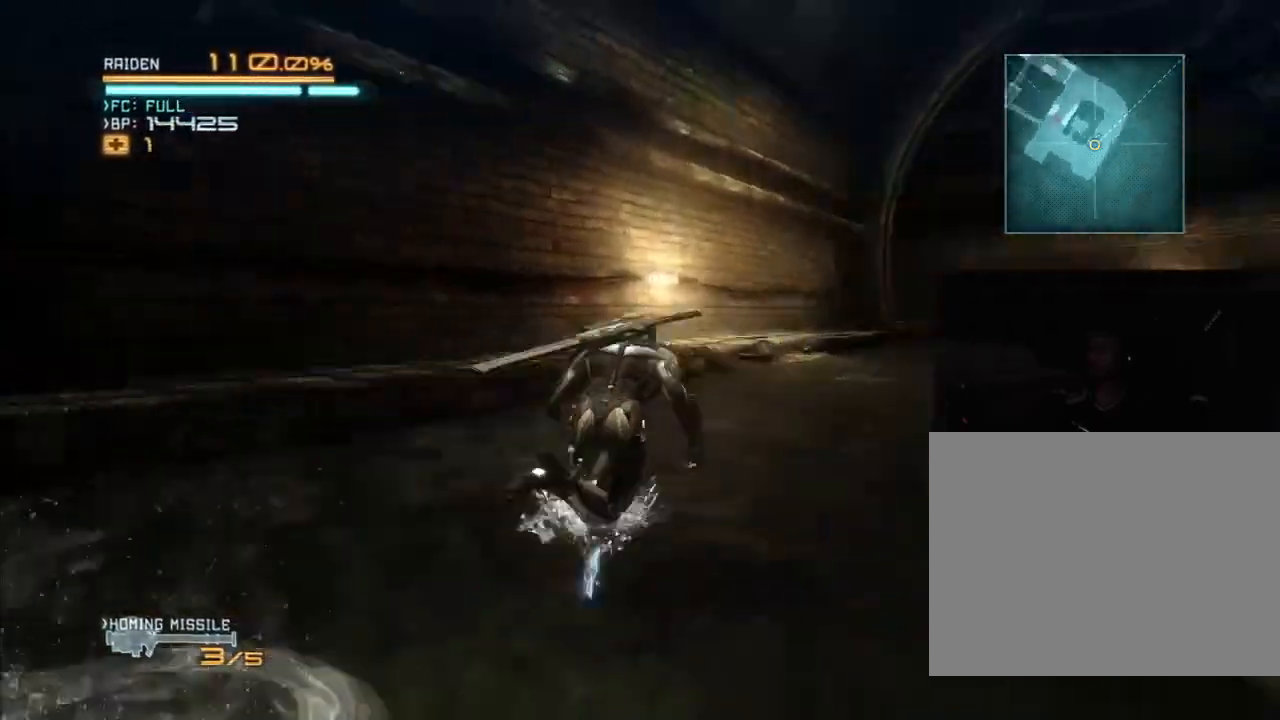
{"dt_ms": 500, "buttons": ["R2"], "left_stick": "up-right", "right_stick": "left", "events": [[167, "right_stick", "center"], [267, "left_stick", "up-right"], [467, "right_stick", "left"]]}
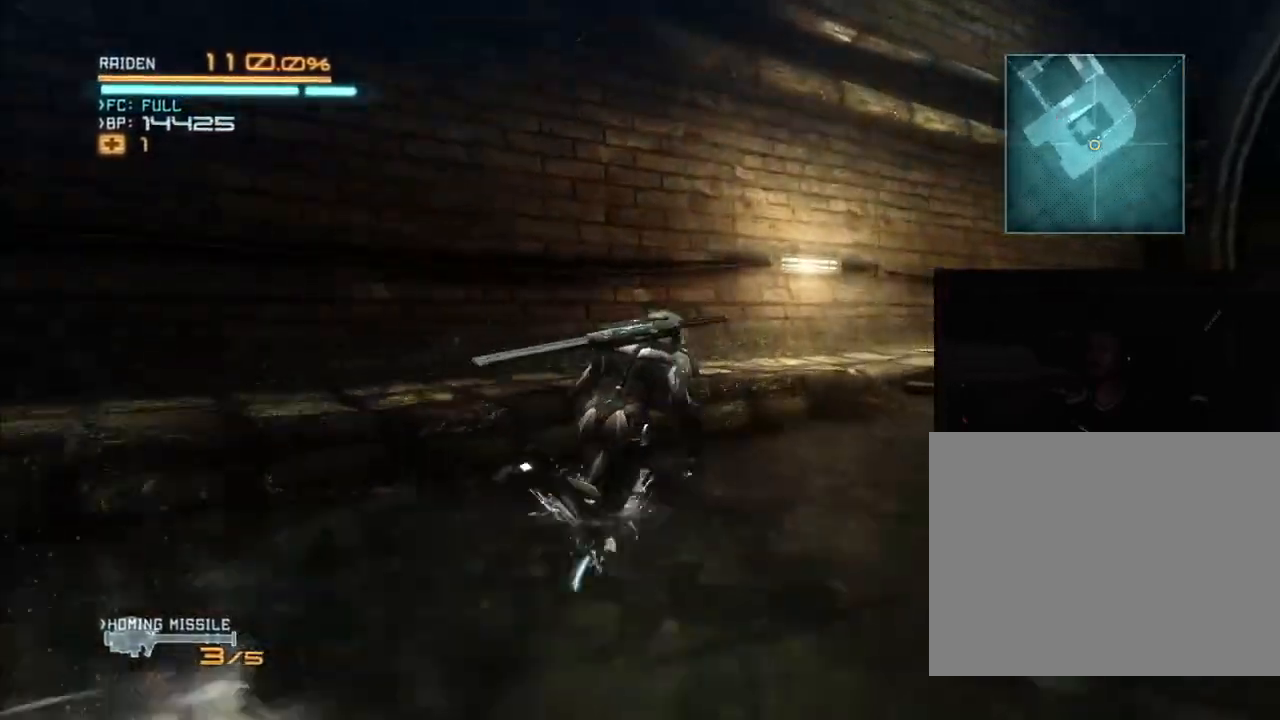
{"dt_ms": 1000, "buttons": ["R2"], "left_stick": "up", "right_stick": "right", "events": [[167, "left_stick", "down-left"], [367, "left_stick", "left"], [367, "right_stick", "center"], [533, "left_stick", "up-left"], [633, "left_stick", "up"], [700, "right_stick", "down-right"], [800, "right_stick", "right"]]}